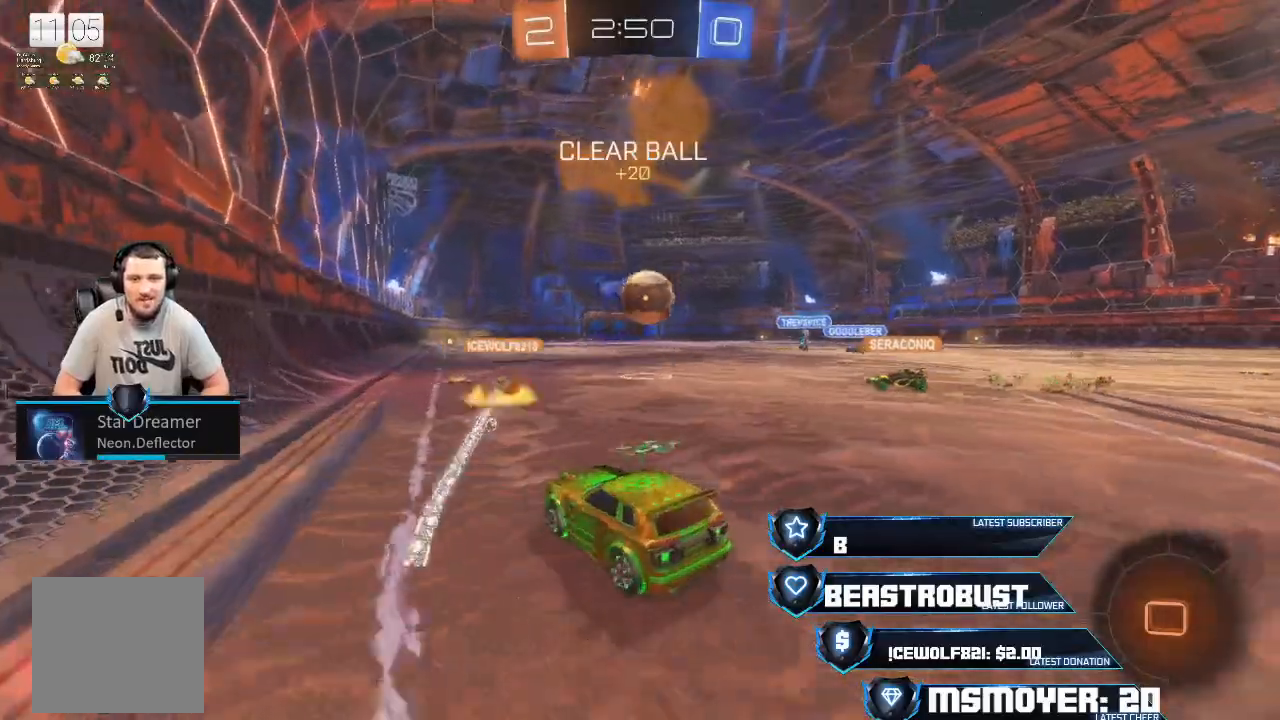
Gameplay with a controller (PlayStation layout); each line is a JSON object with the inputs held at the frame after it (dt_ms = milliseconds from this image to that frame). "events" lists button and stick changes between this image and that frame as [ms after this image, input, new state], when the widget could be followed in between.
{"dt_ms": 500, "buttons": ["R2"], "left_stick": "center", "right_stick": "center", "events": [[133, "R2", "up"], [133, "left_stick", "left"], [267, "L2", "down"], [267, "left_stick", "up-right"], [467, "L2", "up"], [467, "R2", "down"], [467, "left_stick", "center"]]}
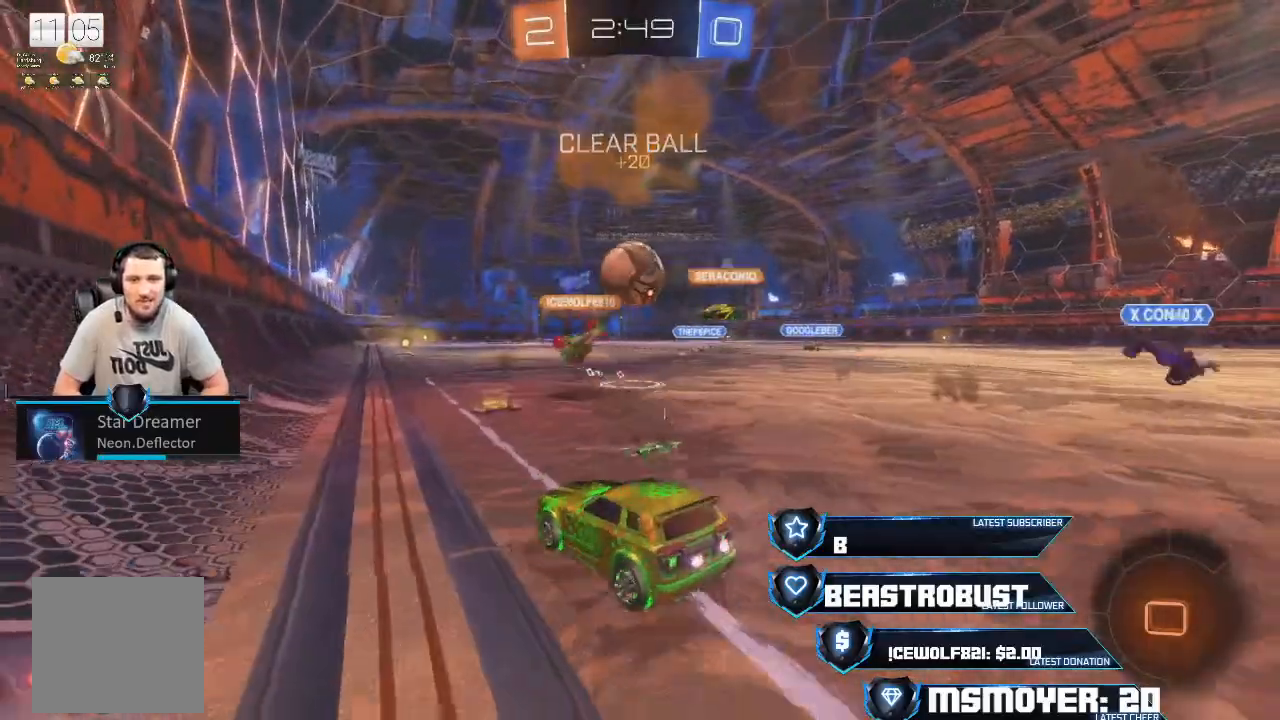
{"dt_ms": 500, "buttons": ["R2"], "left_stick": "center", "right_stick": "center", "events": [[167, "left_stick", "right"], [333, "left_stick", "center"]]}
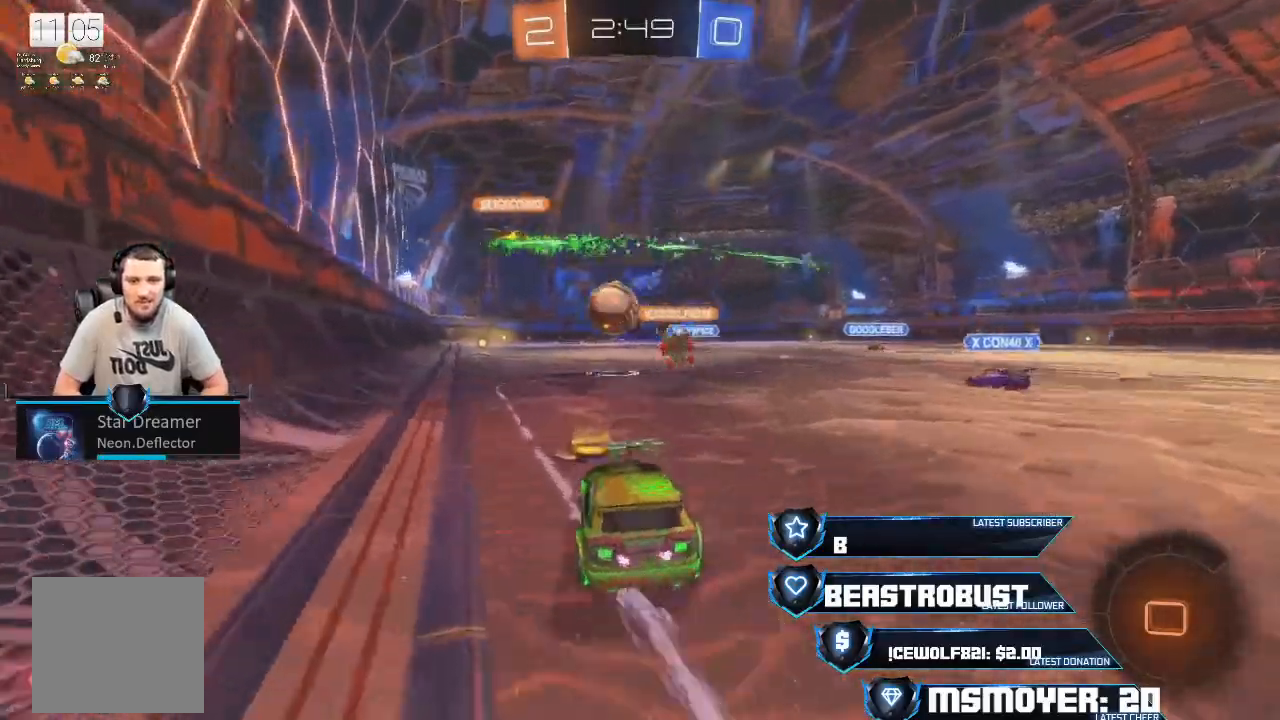
{"dt_ms": 500, "buttons": ["CROSS", "R2"], "left_stick": "left", "right_stick": "center", "events": [[67, "left_stick", "left"], [133, "CROSS", "down"], [167, "left_stick", "up"], [500, "left_stick", "left"]]}
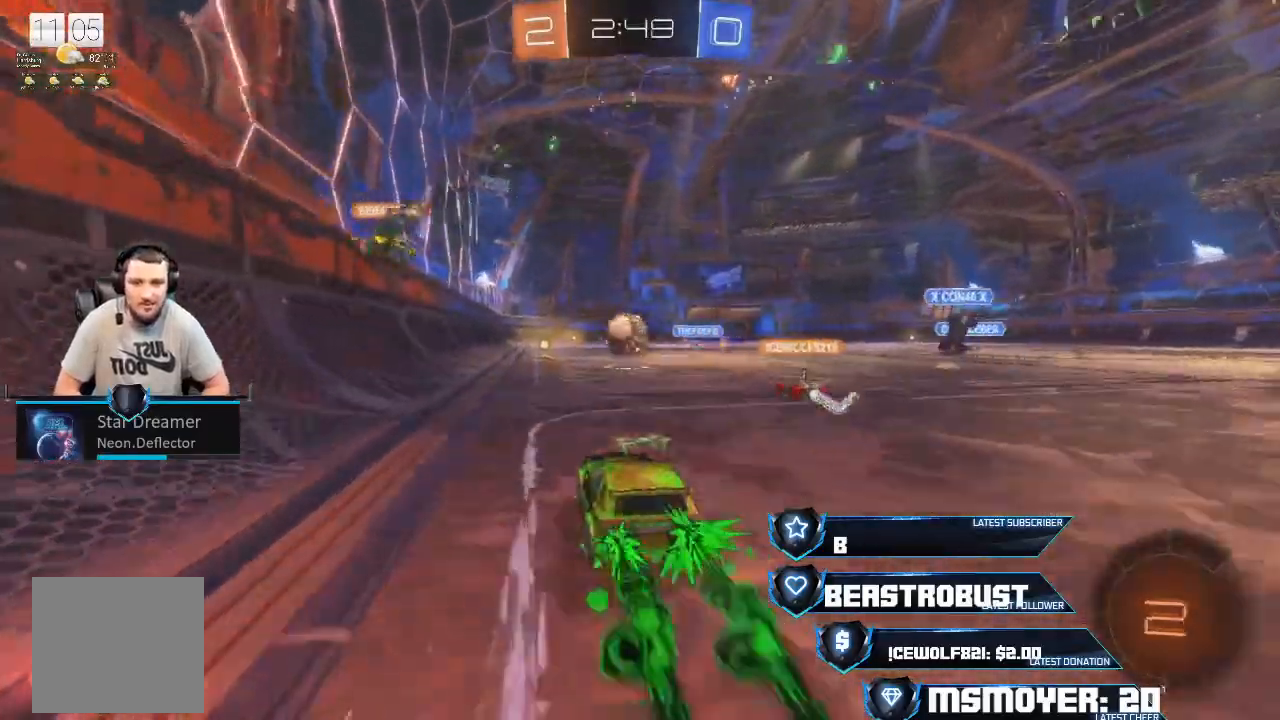
{"dt_ms": 500, "buttons": ["R2"], "left_stick": "left", "right_stick": "center", "events": [[100, "CROSS", "up"], [100, "left_stick", "up"], [267, "left_stick", "left"], [300, "R2", "up"], [500, "R2", "down"]]}
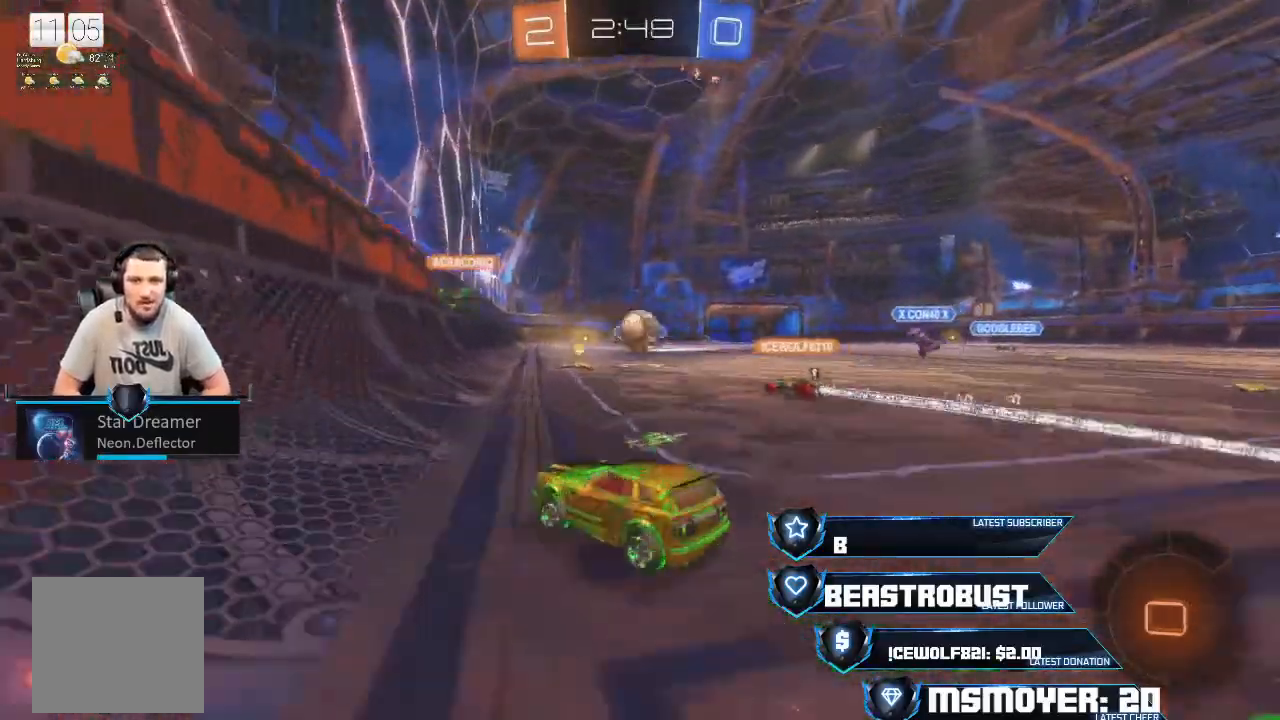
{"dt_ms": 500, "buttons": ["R2"], "left_stick": "left", "right_stick": "center", "events": [[300, "CIRCLE", "down"], [433, "CIRCLE", "up"]]}
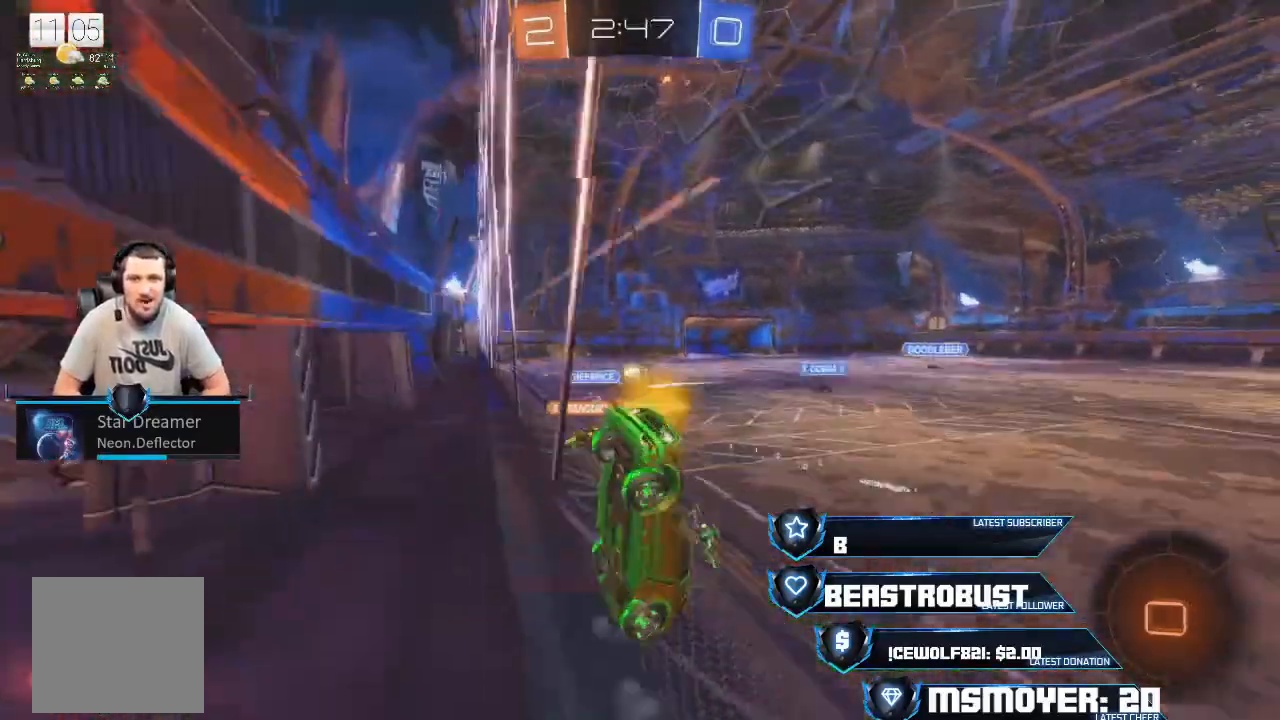
{"dt_ms": 500, "buttons": ["CROSS", "R2"], "left_stick": "left", "right_stick": "center", "events": [[67, "CROSS", "down"]]}
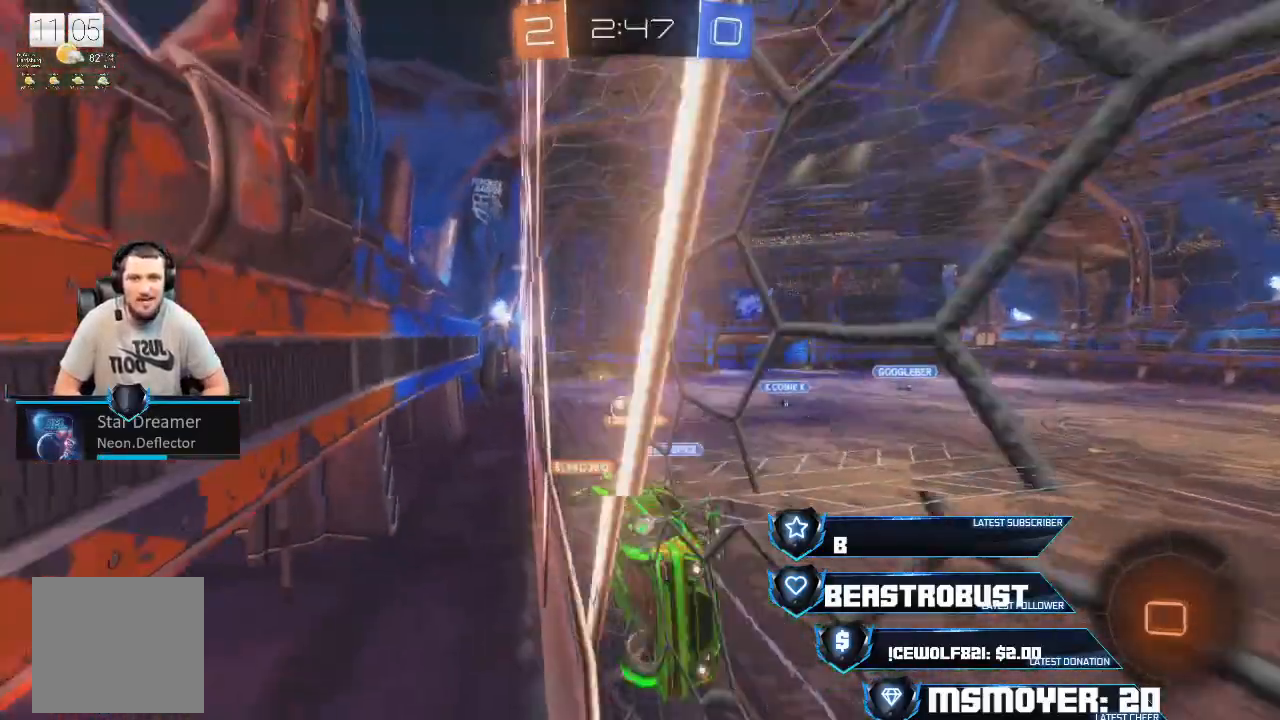
{"dt_ms": 500, "buttons": ["CIRCLE", "R2"], "left_stick": "left", "right_stick": "center", "events": [[367, "CROSS", "up"], [433, "CIRCLE", "down"]]}
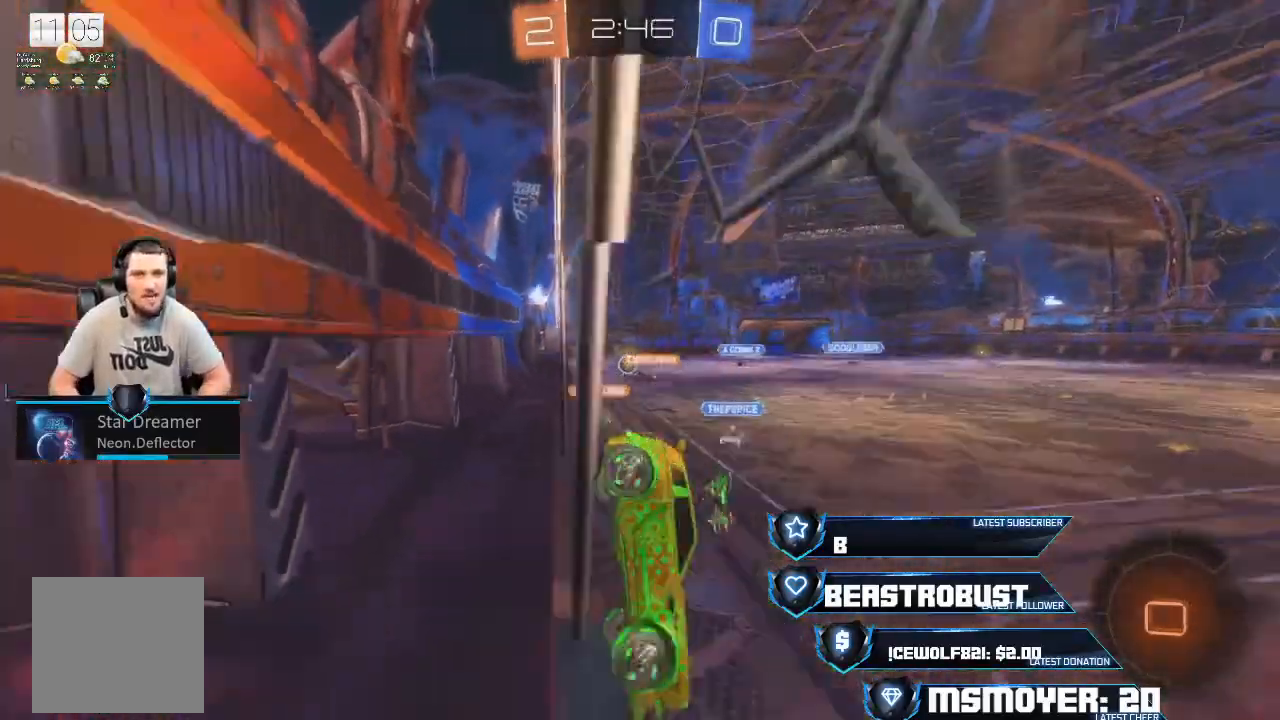
{"dt_ms": 500, "buttons": ["CROSS", "R2"], "left_stick": "left", "right_stick": "center", "events": [[100, "CIRCLE", "up"], [133, "left_stick", "center"], [233, "left_stick", "left"], [333, "CROSS", "down"]]}
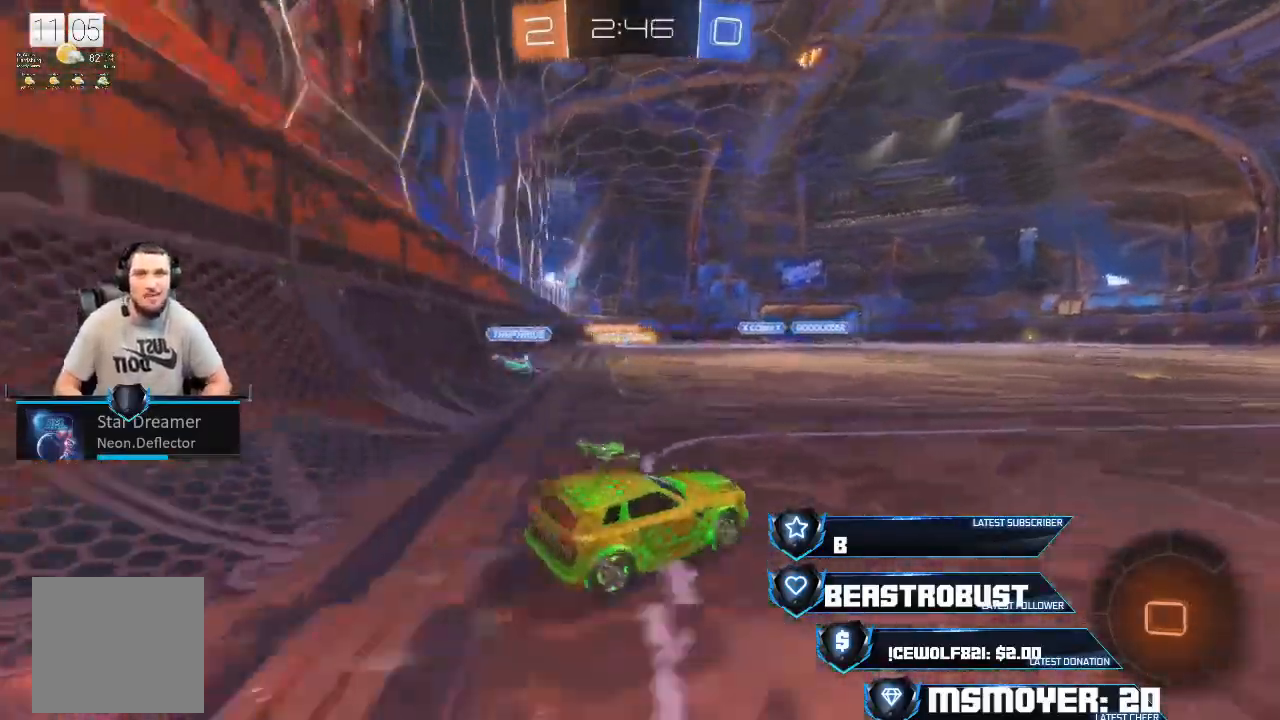
{"dt_ms": 500, "buttons": [], "left_stick": "center", "right_stick": "center", "events": [[33, "CROSS", "up"], [100, "L2", "down"], [133, "left_stick", "up-left"], [200, "SQUARE", "down"], [267, "SQUARE", "up"], [267, "left_stick", "up"], [300, "L2", "up"], [367, "R2", "up"], [500, "left_stick", "center"]]}
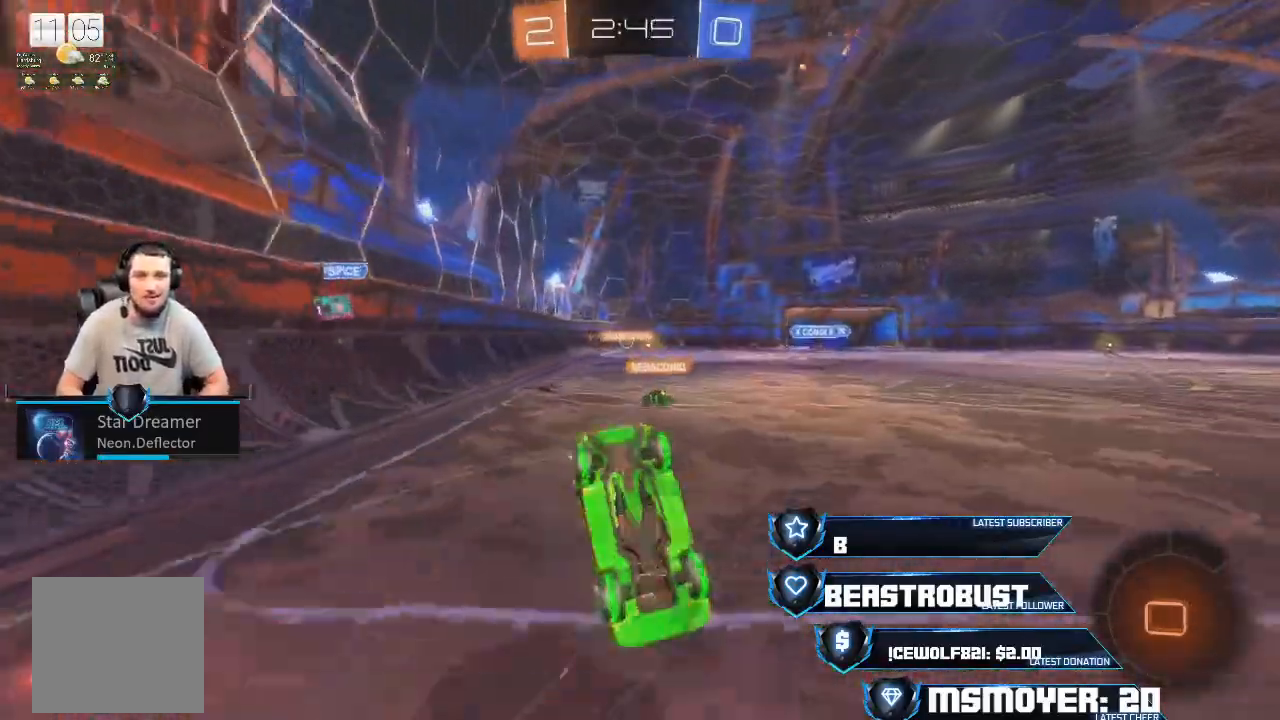
{"dt_ms": 500, "buttons": ["R2"], "left_stick": "up", "right_stick": "center", "events": [[100, "R2", "down"], [400, "left_stick", "up"]]}
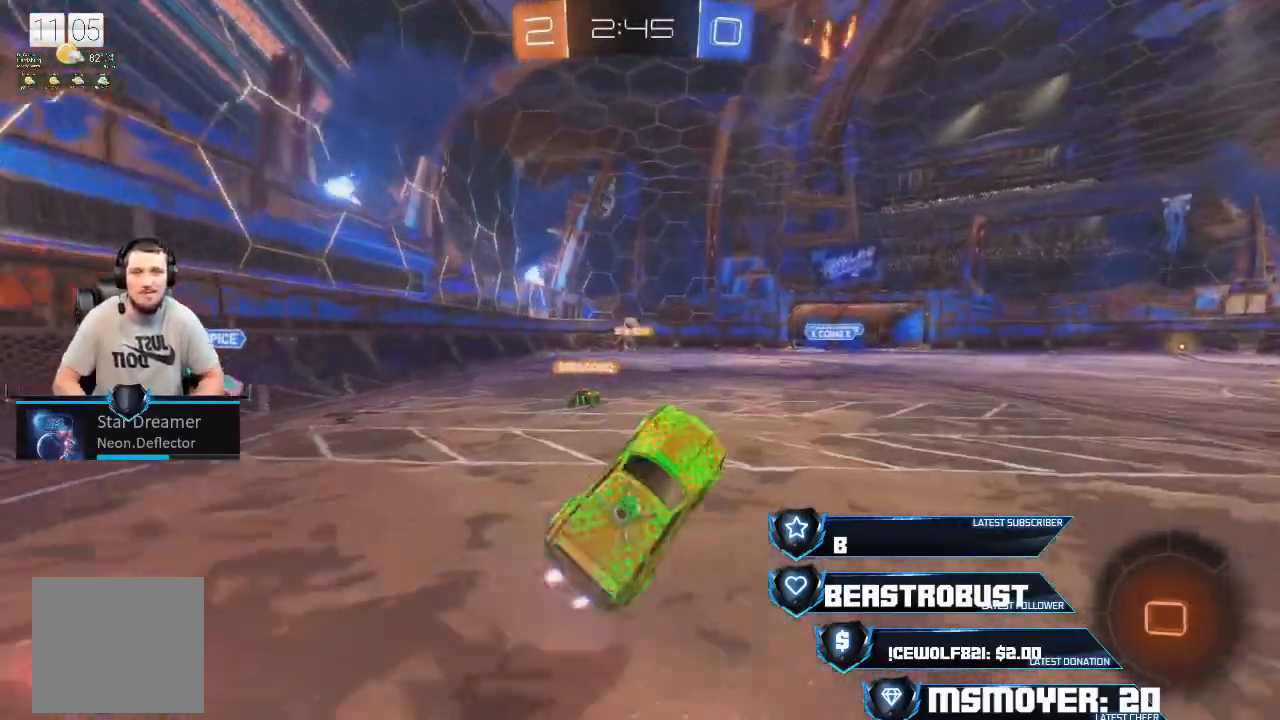
{"dt_ms": 500, "buttons": ["SQUARE", "L2", "R2"], "left_stick": "up-right", "right_stick": "center", "events": [[33, "CIRCLE", "down"], [33, "left_stick", "center"], [100, "CIRCLE", "up"], [267, "left_stick", "up-right"], [300, "CROSS", "down"], [433, "CROSS", "up"], [467, "L2", "down"], [500, "SQUARE", "down"]]}
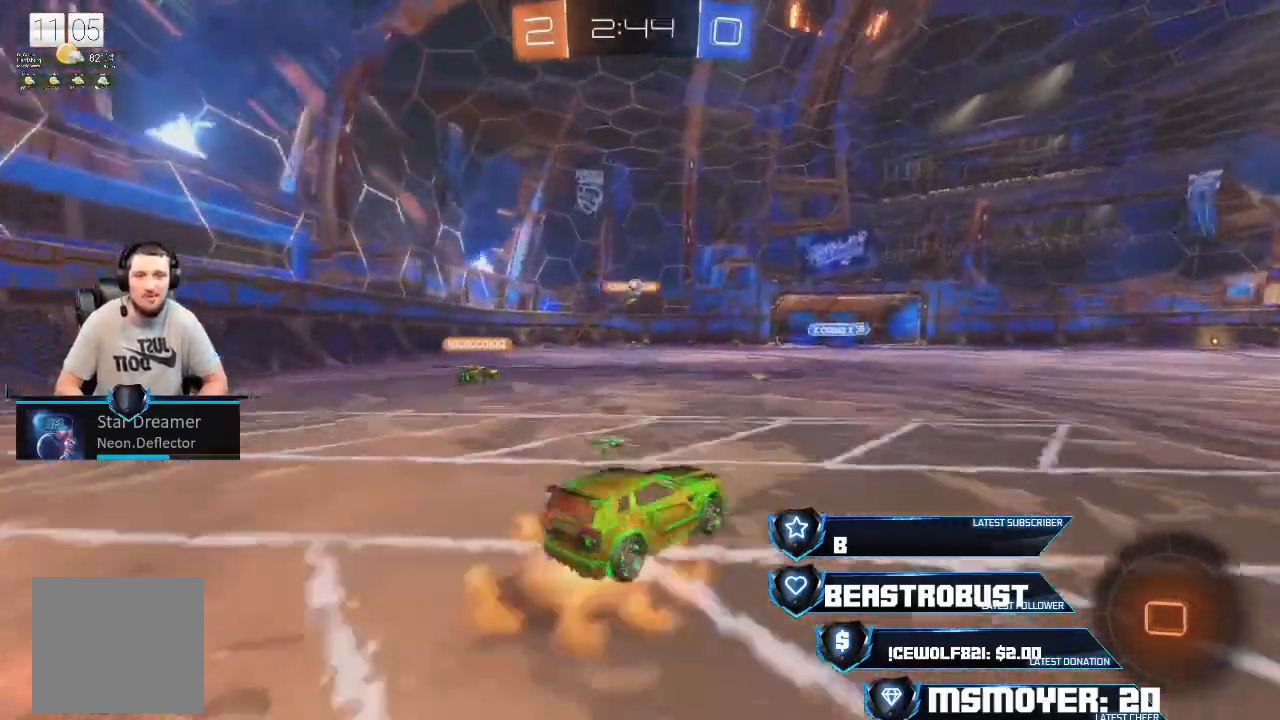
{"dt_ms": 500, "buttons": ["R2"], "left_stick": "center", "right_stick": "center", "events": [[200, "L2", "up"], [200, "SQUARE", "up"], [233, "R2", "up"], [233, "left_stick", "center"], [500, "R2", "down"]]}
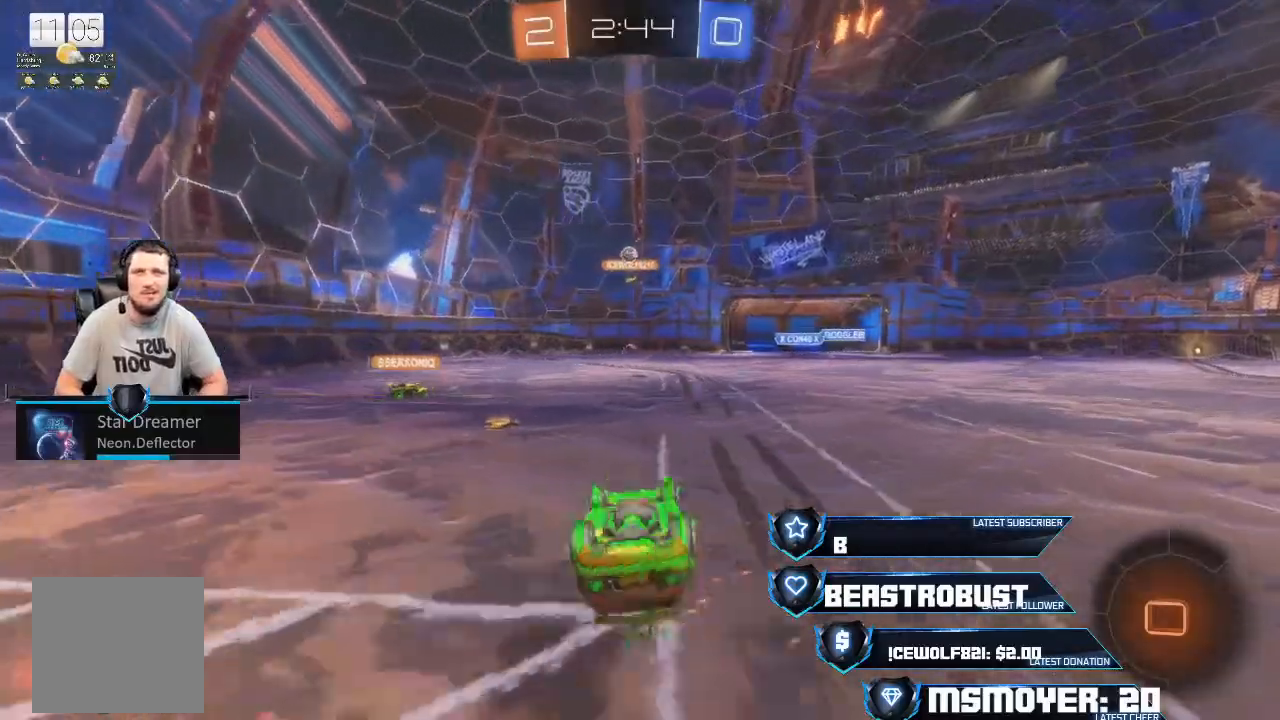
{"dt_ms": 500, "buttons": ["R2"], "left_stick": "center", "right_stick": "center", "events": [[233, "left_stick", "up-right"], [367, "left_stick", "center"]]}
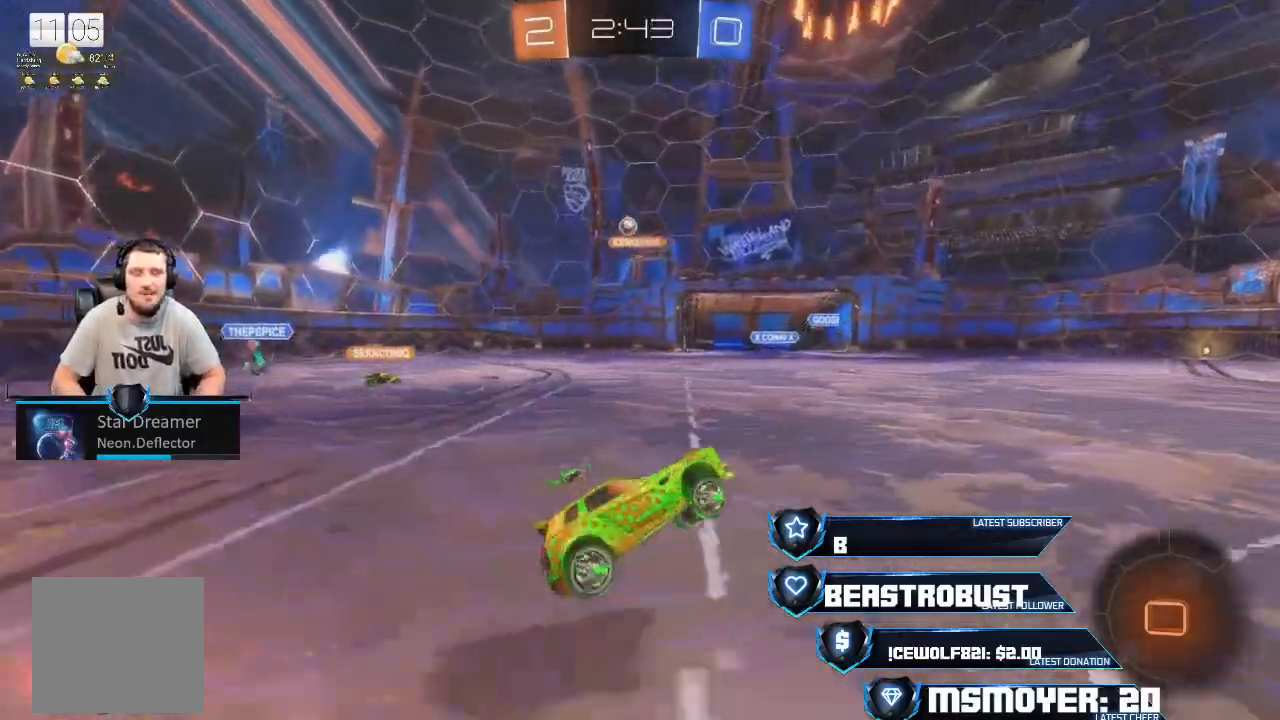
{"dt_ms": 500, "buttons": ["SQUARE", "L2", "R2"], "left_stick": "up-right", "right_stick": "center", "events": [[33, "CROSS", "down"], [67, "left_stick", "up-right"], [167, "CROSS", "up"], [233, "L2", "down"], [300, "SQUARE", "down"], [400, "SQUARE", "up"], [433, "SQUARE", "down"]]}
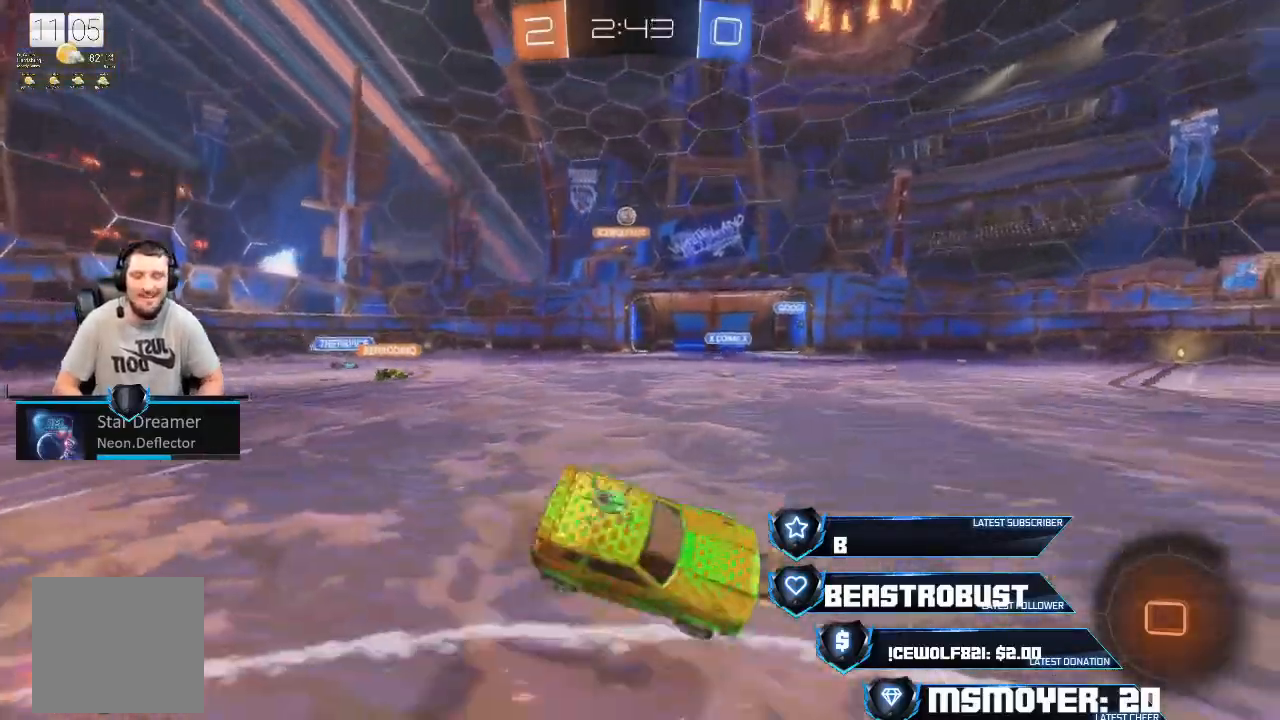
{"dt_ms": 500, "buttons": ["R2"], "left_stick": "up", "right_stick": "center", "events": [[33, "SQUARE", "up"], [67, "L2", "up"], [67, "SQUARE", "down"], [133, "SQUARE", "up"], [200, "R2", "up"], [367, "left_stick", "up"], [433, "R2", "down"]]}
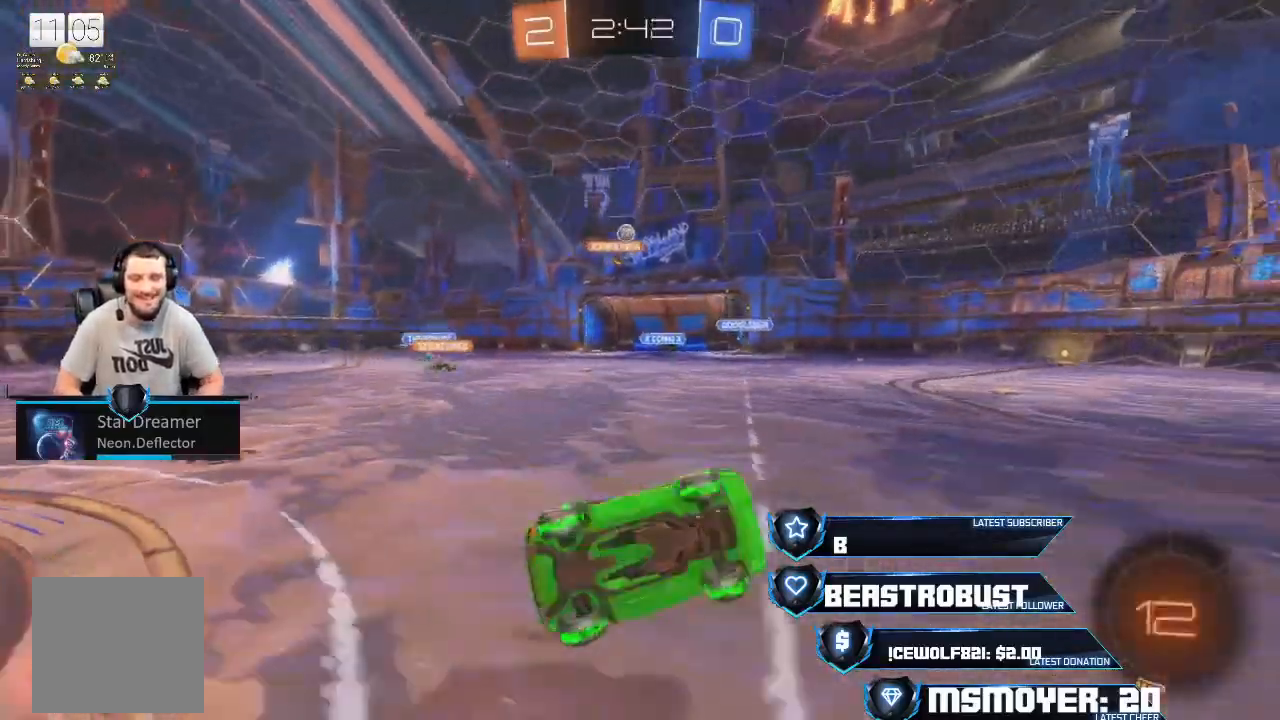
{"dt_ms": 1000, "buttons": ["TRIANGLE", "R2"], "left_stick": "center", "right_stick": "center"}
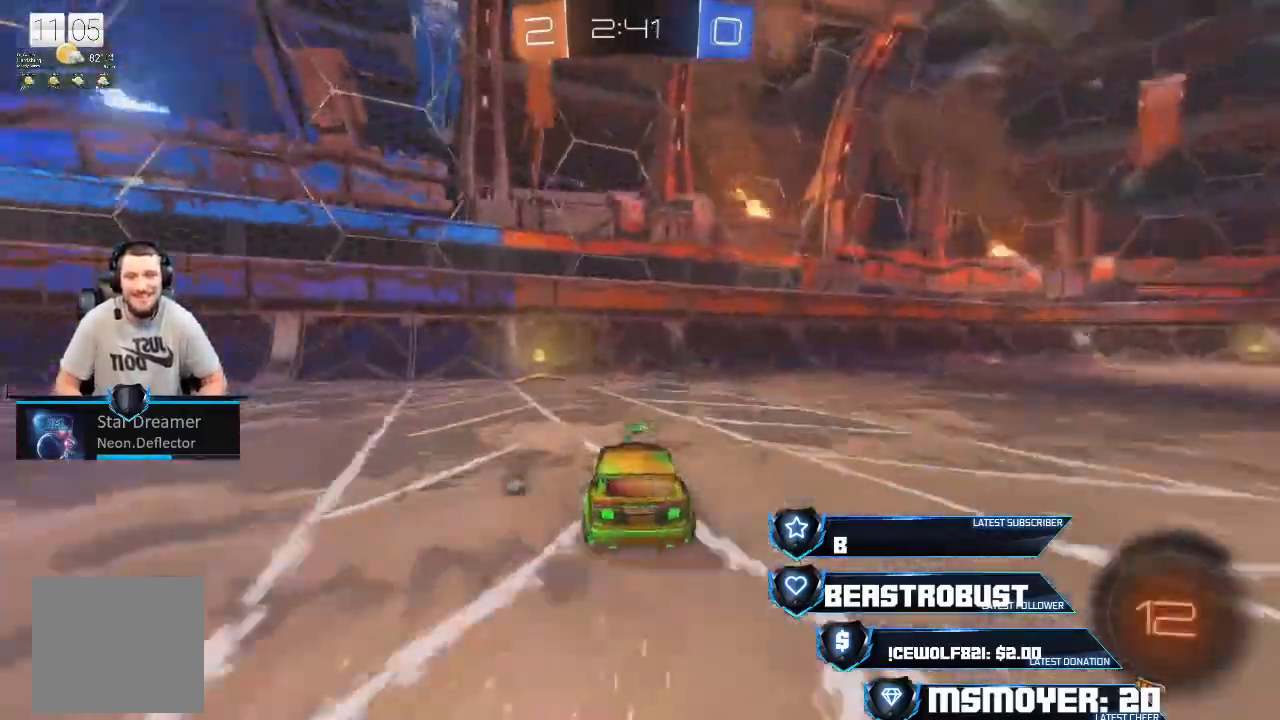
{"dt_ms": 500, "buttons": ["R2"], "left_stick": "left", "right_stick": "center", "events": [[67, "left_stick", "left"], [167, "left_stick", "center"], [267, "left_stick", "right"], [400, "TRIANGLE", "up"], [400, "left_stick", "left"]]}
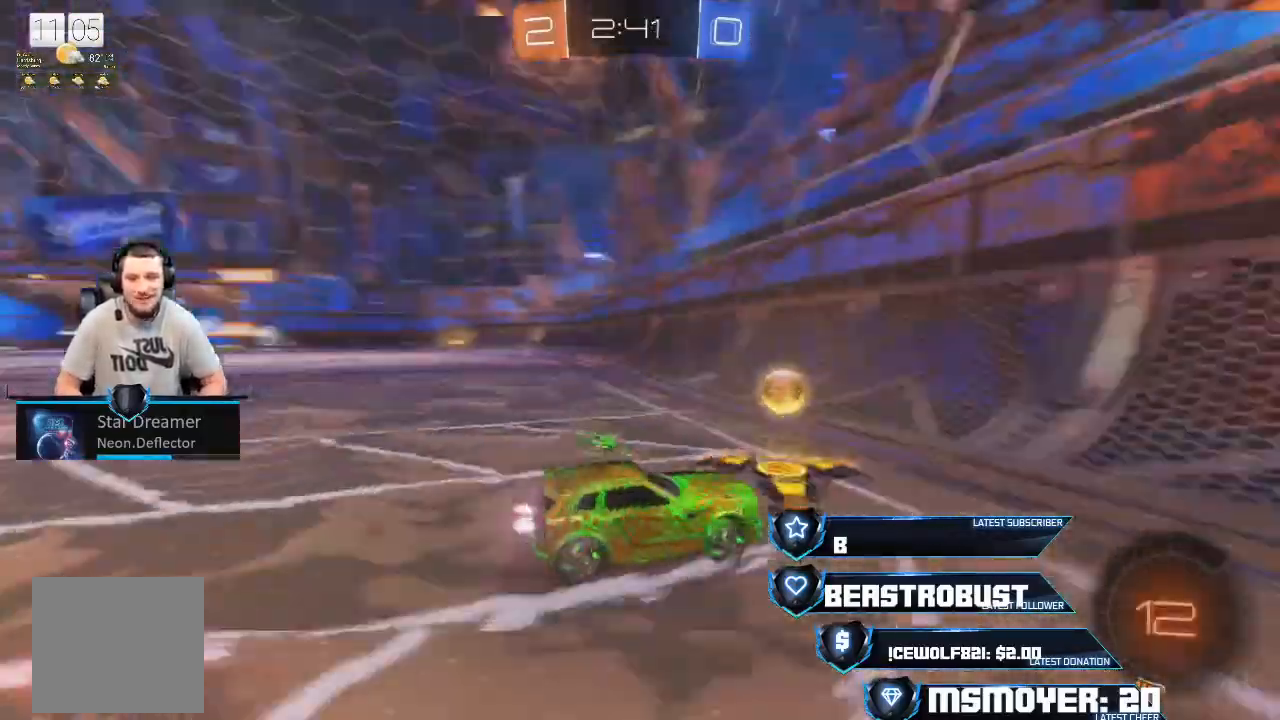
{"dt_ms": 500, "buttons": ["L2", "R2", "L3"], "left_stick": "left", "right_stick": "center", "events": [[33, "CIRCLE", "down"], [100, "CIRCLE", "up"], [133, "R2", "up"], [167, "L3", "down"], [200, "CROSS", "down"], [267, "R2", "down"], [300, "L2", "down"], [367, "CROSS", "up"]]}
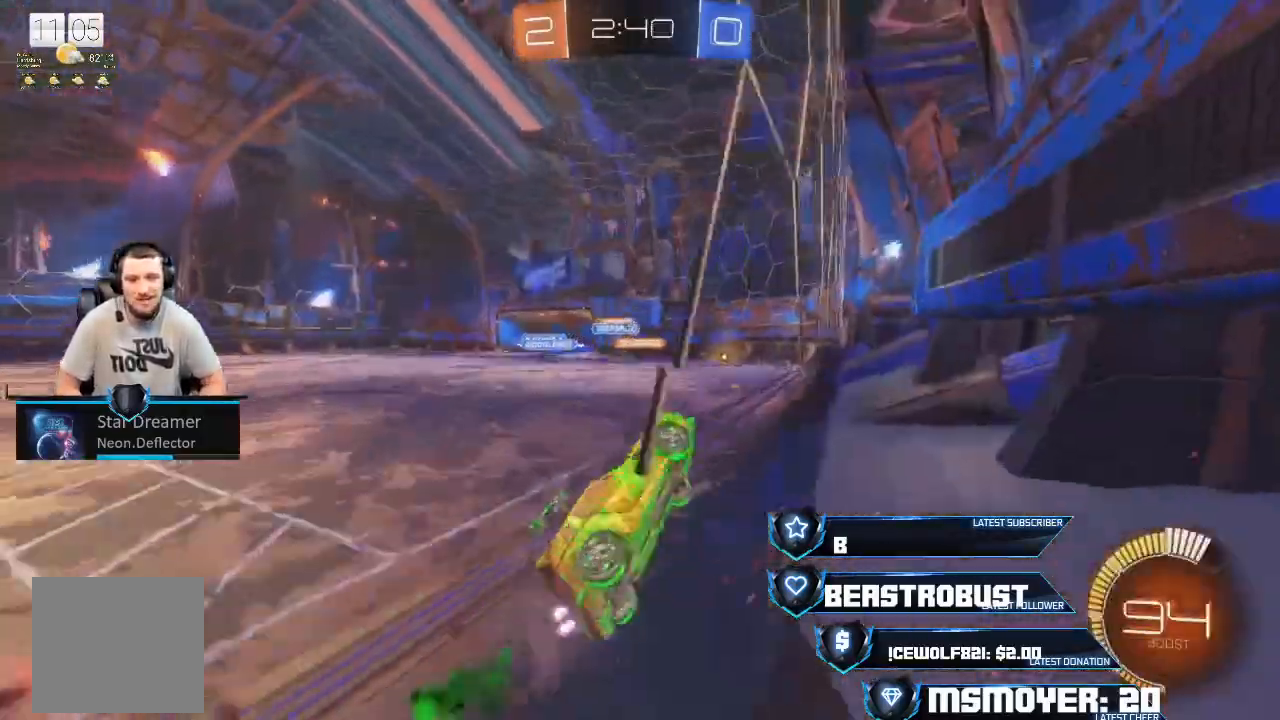
{"dt_ms": 500, "buttons": ["R2"], "left_stick": "left", "right_stick": "center", "events": [[67, "L2", "up"], [67, "L3", "up"], [67, "R2", "up"], [200, "R2", "down"], [233, "CROSS", "down"], [433, "CROSS", "up"]]}
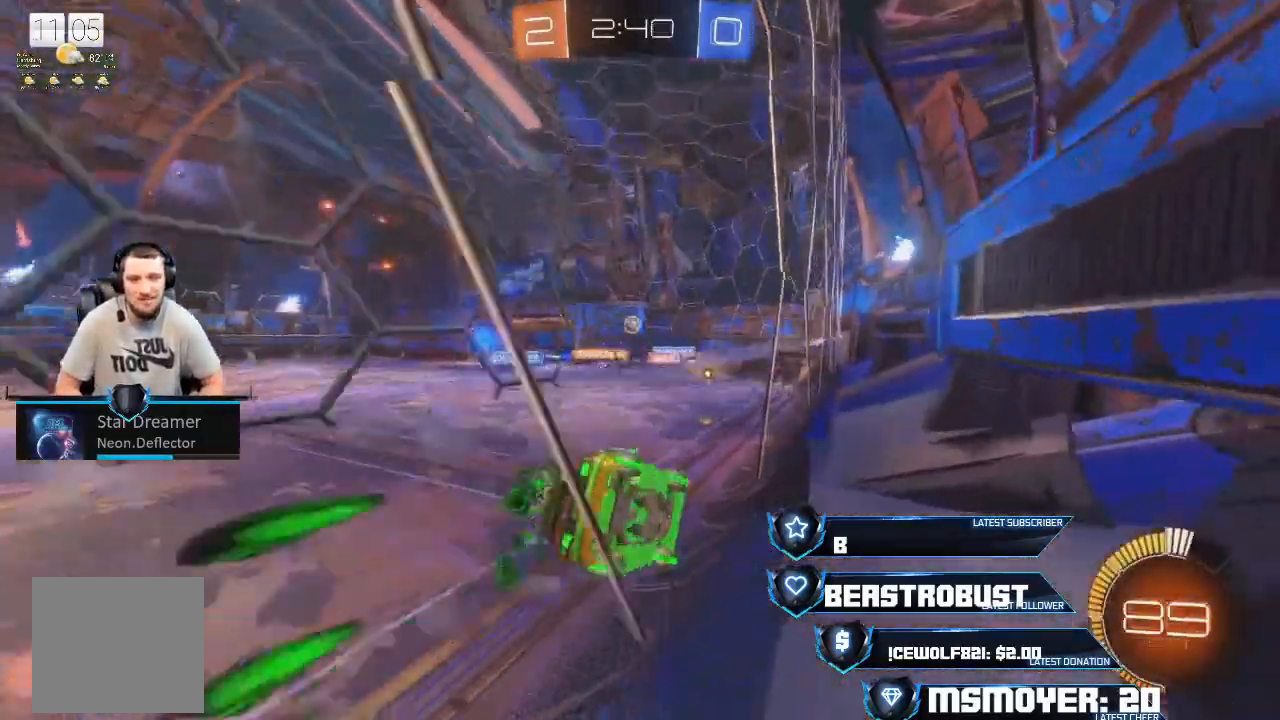
{"dt_ms": 500, "buttons": [], "left_stick": "up-right", "right_stick": "center", "events": [[67, "R2", "up"], [167, "R2", "down"], [200, "CROSS", "down"], [200, "left_stick", "up-right"], [400, "CROSS", "up"], [500, "R2", "up"]]}
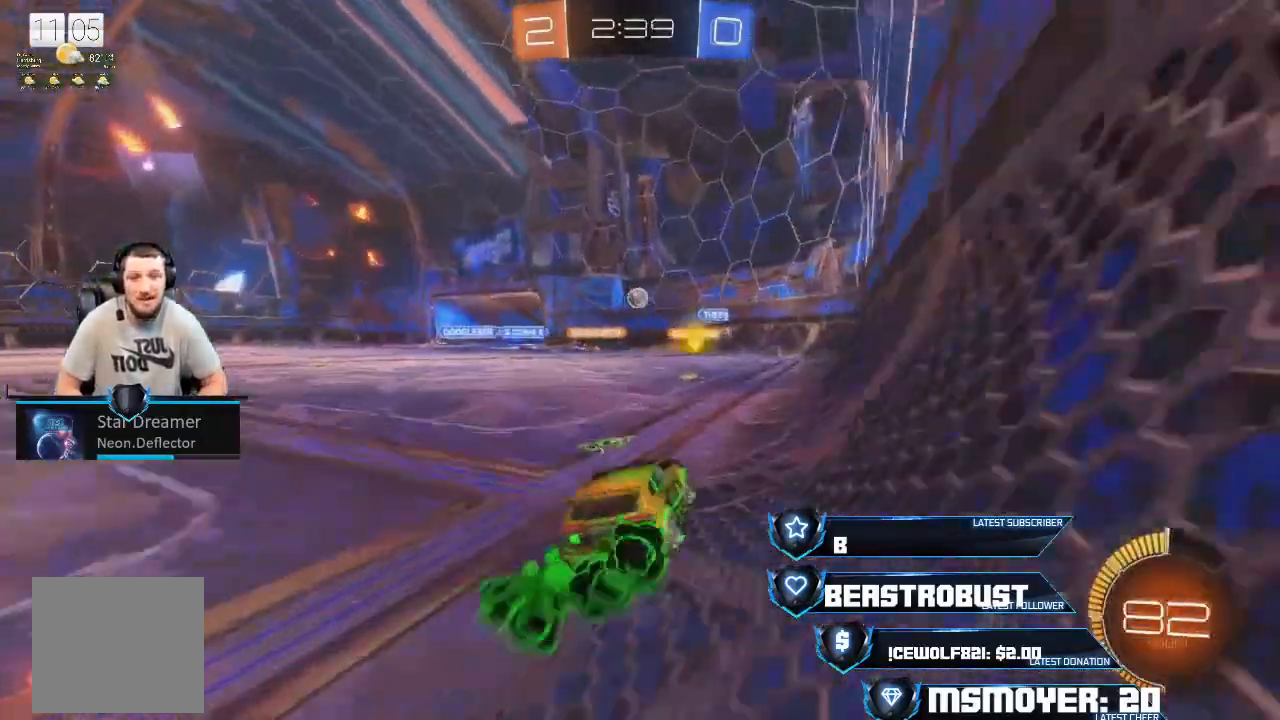
{"dt_ms": 500, "buttons": ["R2"], "left_stick": "right", "right_stick": "center", "events": [[33, "L2", "down"], [33, "left_stick", "right"], [333, "L2", "up"], [500, "R2", "down"]]}
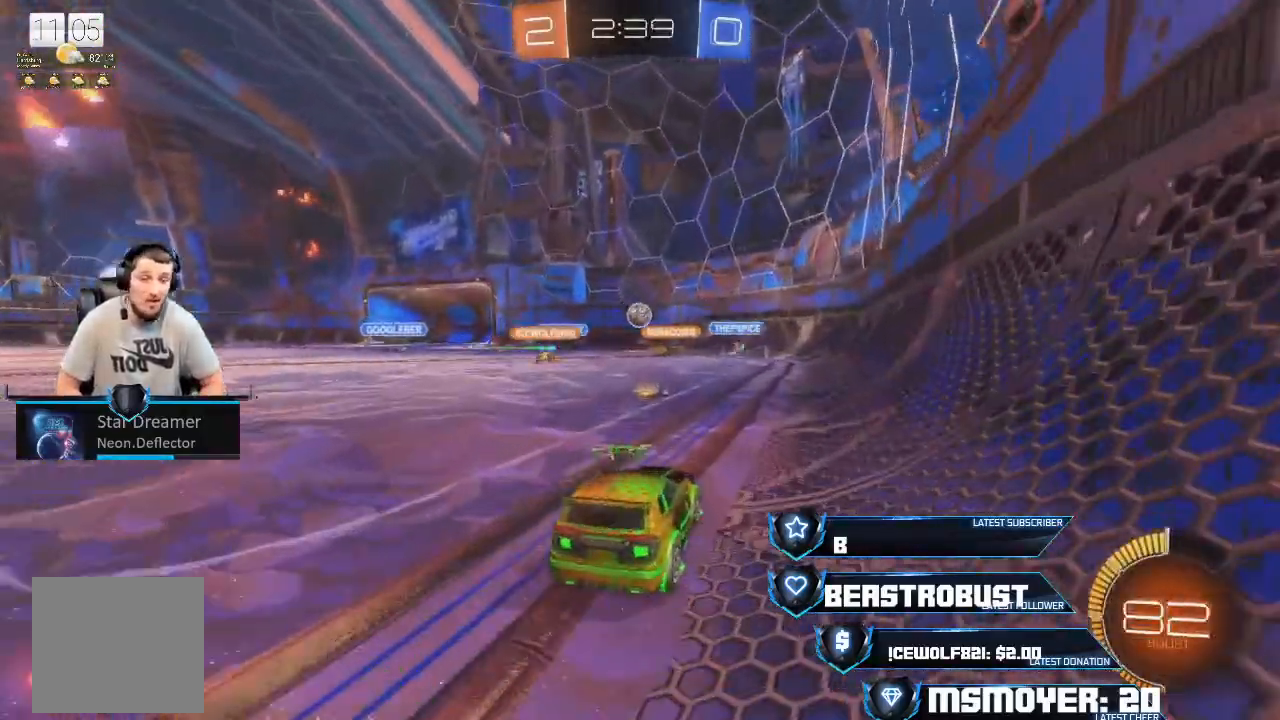
{"dt_ms": 500, "buttons": ["R2"], "left_stick": "right", "right_stick": "center", "events": [[233, "R2", "up"], [433, "R2", "down"]]}
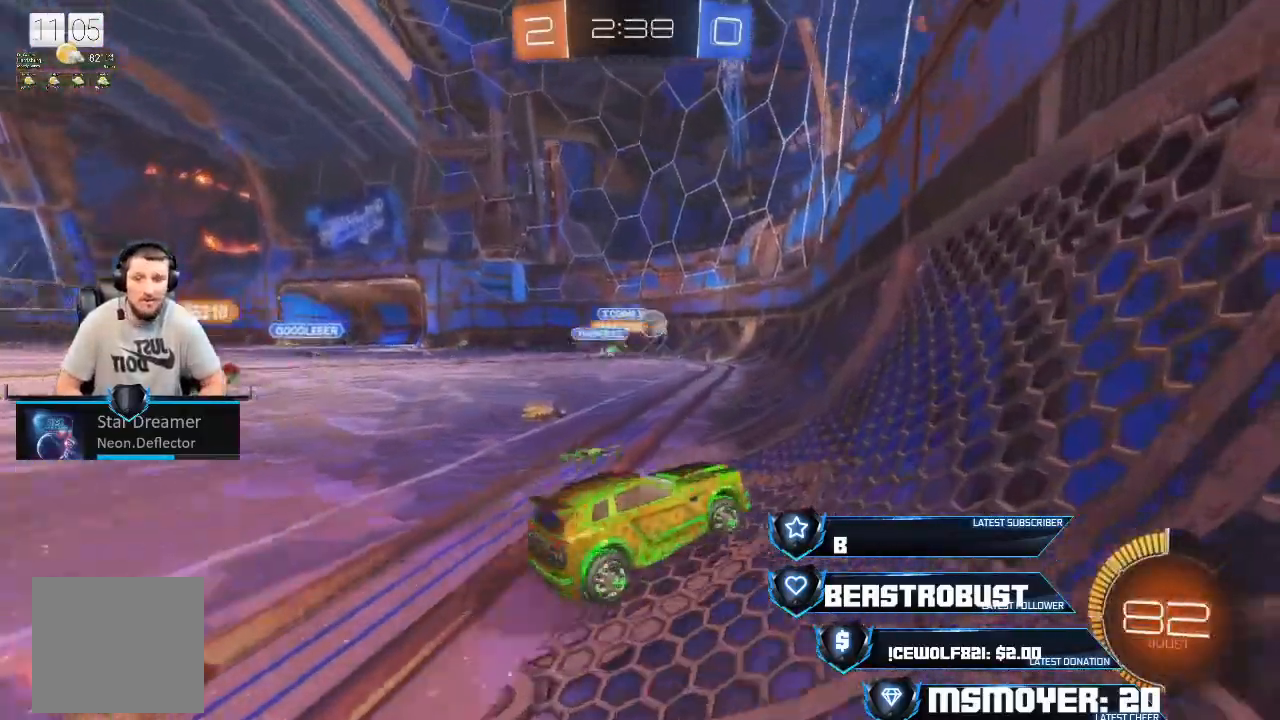
{"dt_ms": 500, "buttons": ["CROSS", "R2"], "left_stick": "right", "right_stick": "center", "events": [[33, "TOUCHPAD", "down"], [100, "left_stick", "up-right"], [233, "TOUCHPAD", "up"], [233, "left_stick", "left"], [367, "left_stick", "right"], [433, "CROSS", "down"]]}
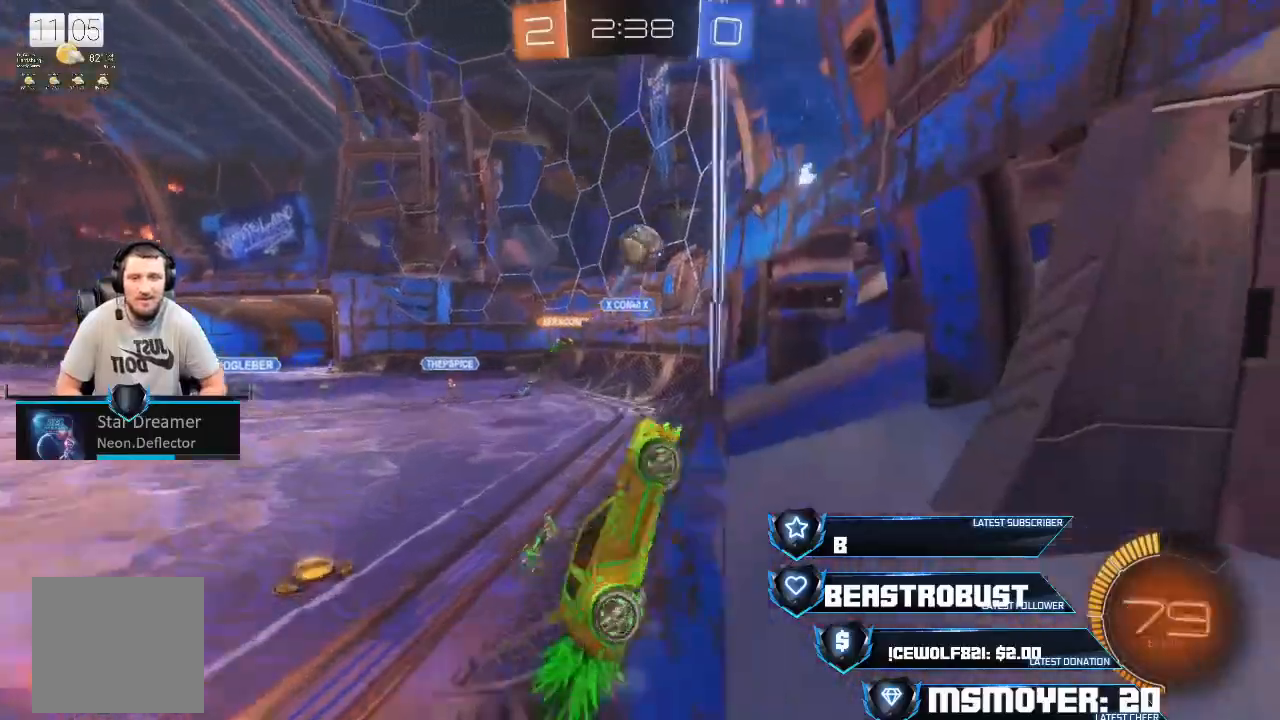
{"dt_ms": 500, "buttons": ["R2"], "left_stick": "left", "right_stick": "center", "events": [[433, "left_stick", "left"], [467, "CROSS", "up"]]}
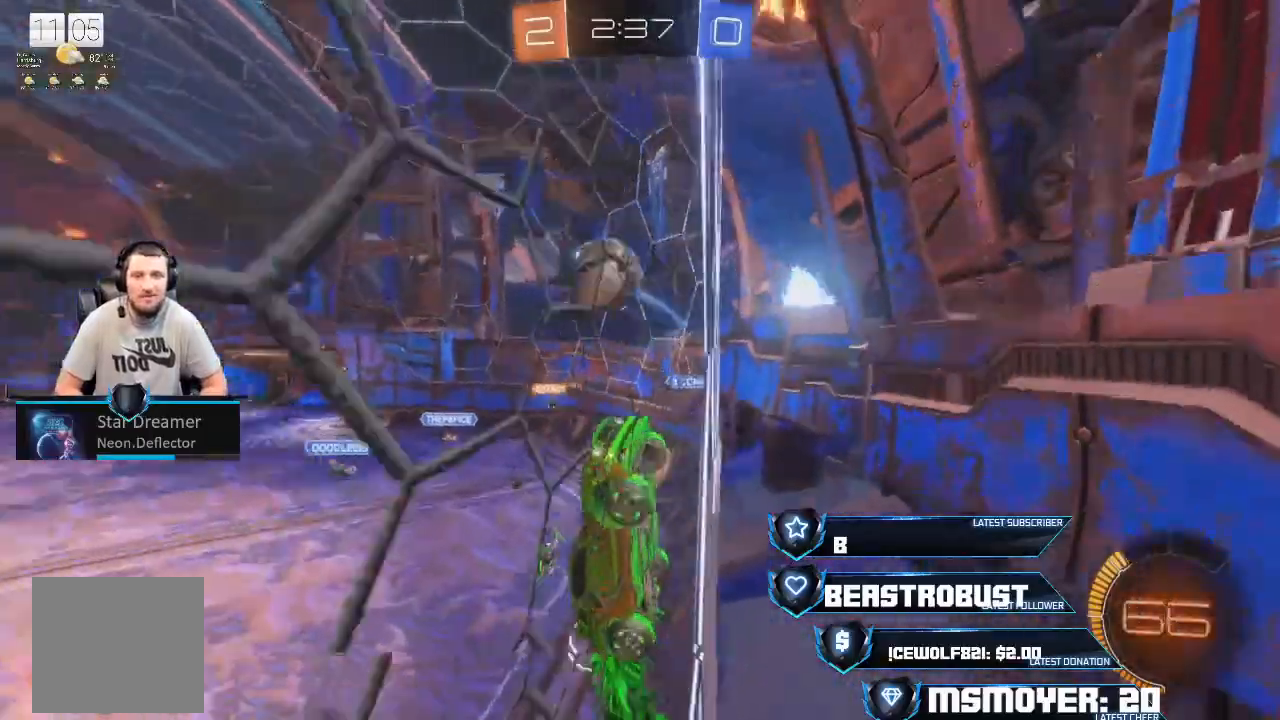
{"dt_ms": 500, "buttons": ["CIRCLE", "R2"], "left_stick": "left", "right_stick": "center", "events": [[133, "L2", "down"], [167, "SQUARE", "down"], [200, "L3", "down"], [300, "CROSS", "down"], [367, "CROSS", "up"], [367, "SQUARE", "up"], [400, "L2", "up"], [433, "L3", "up"], [500, "CIRCLE", "down"]]}